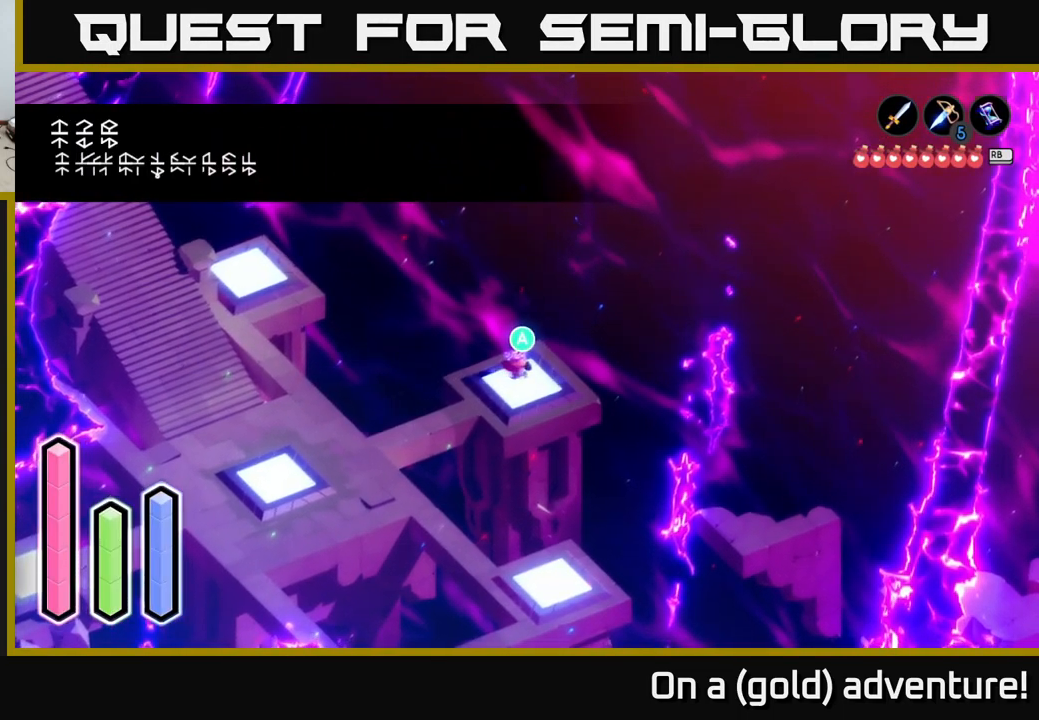
Gameplay with a controller (Xbox layout); each line is a JSON object with the inputs held at the frame after it. "events" lists button and stick changes between this image and that frame as [ms after this image, input, new state], when the widget could be followed in between.
{"buttons": [], "left_stick": "center", "right_stick": "center", "events": [[17, "left_stick", "center"], [34, "A", "down"], [100, "A", "up"]]}
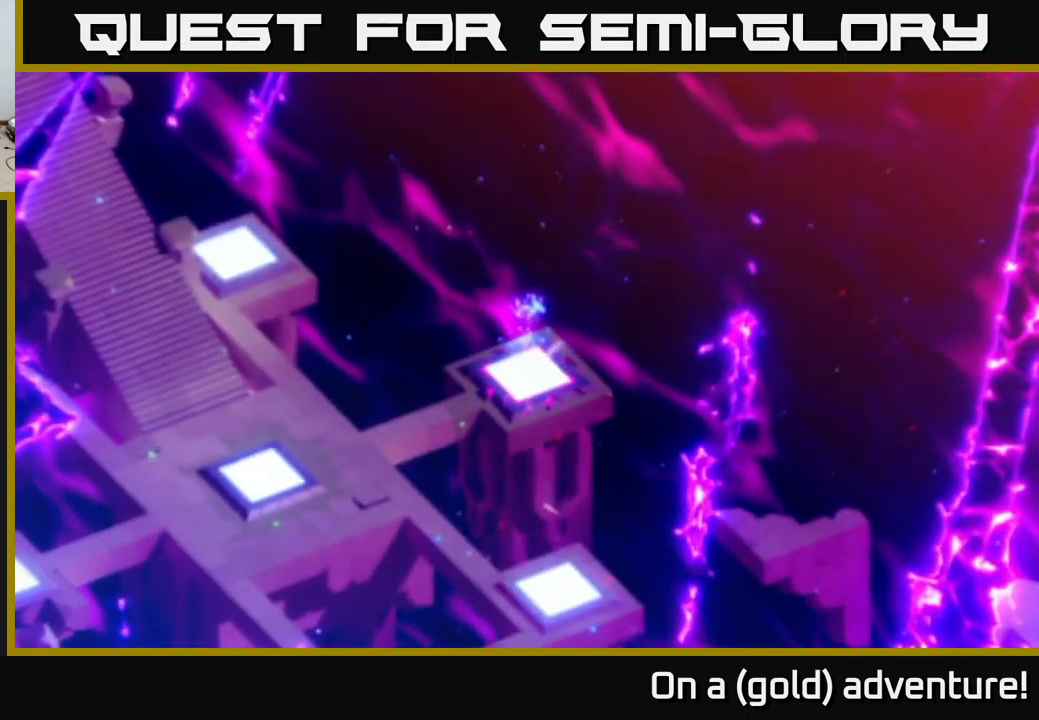
{"buttons": [], "left_stick": "center", "right_stick": "center", "events": []}
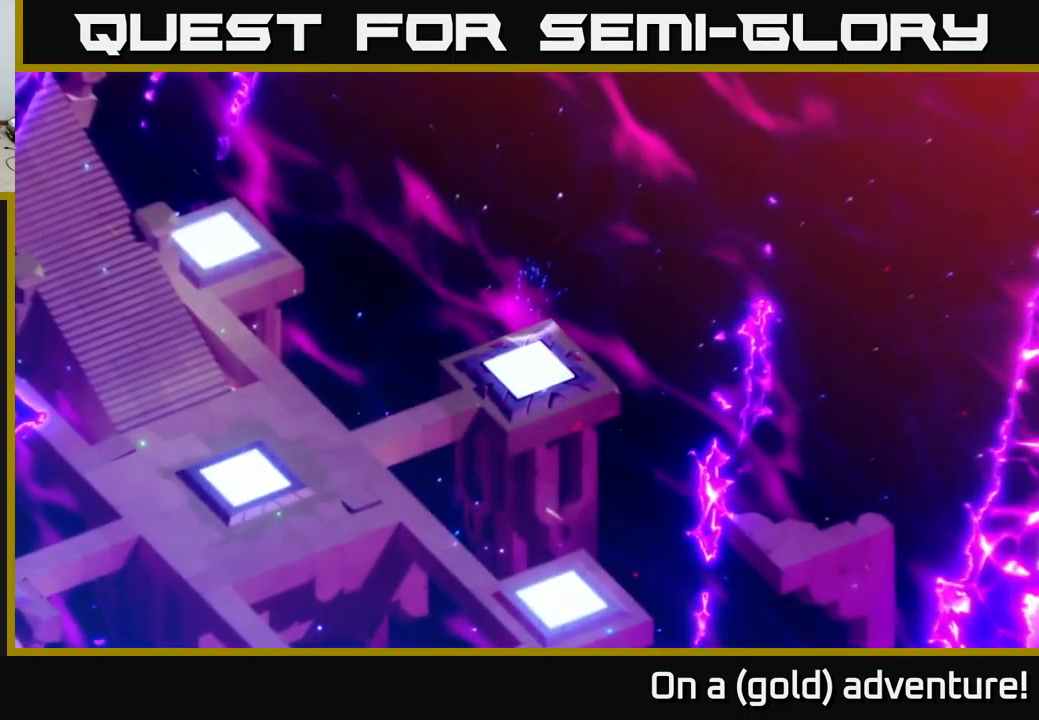
{"buttons": [], "left_stick": "center", "right_stick": "center", "events": []}
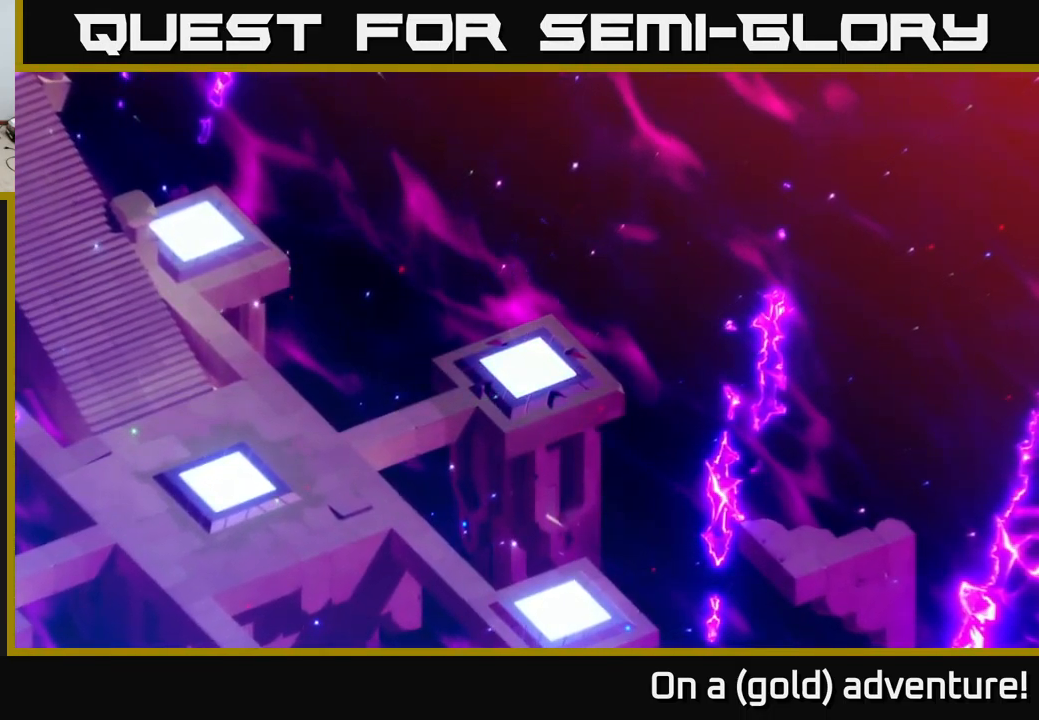
{"buttons": [], "left_stick": "center", "right_stick": "center", "events": []}
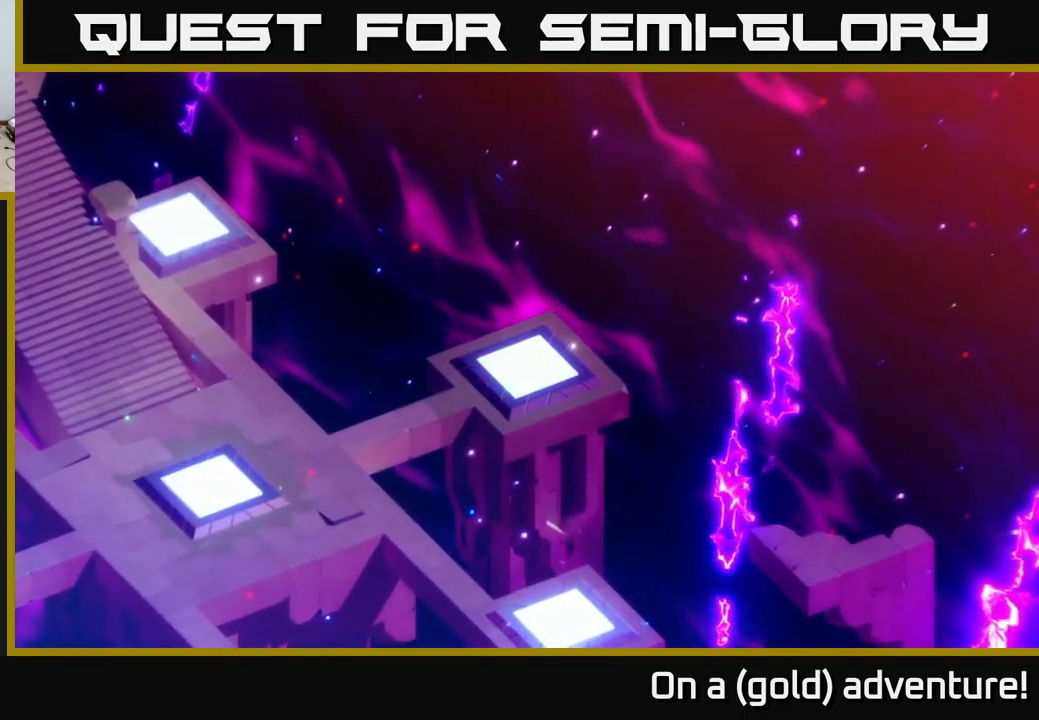
{"buttons": [], "left_stick": "center", "right_stick": "center", "events": []}
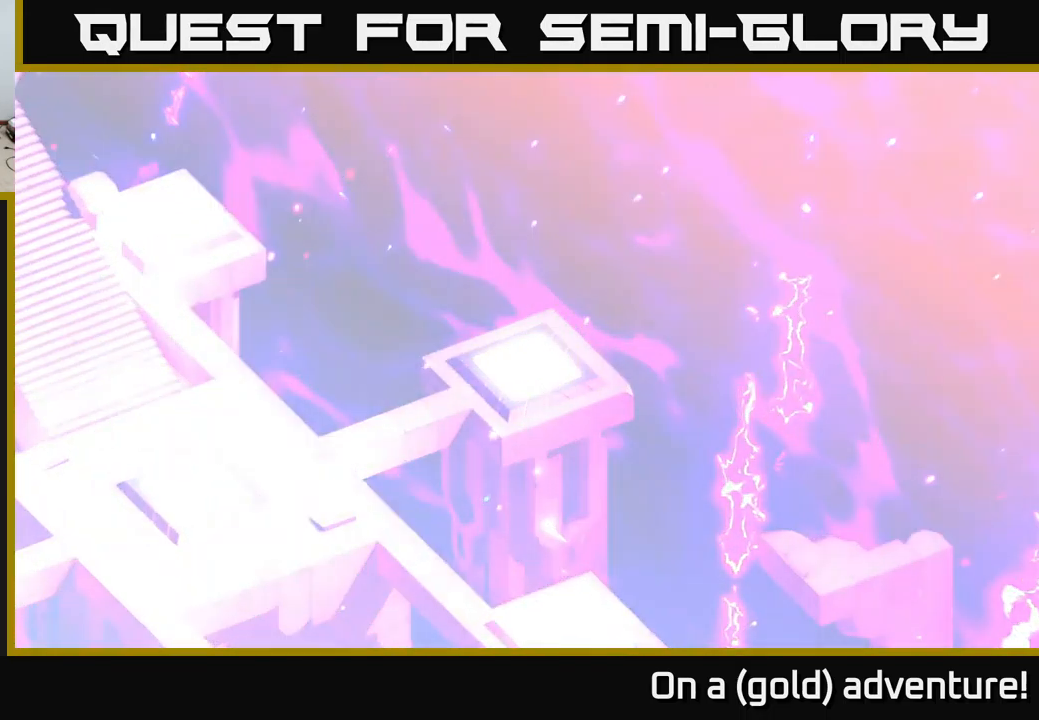
{"buttons": [], "left_stick": "center", "right_stick": "center", "events": []}
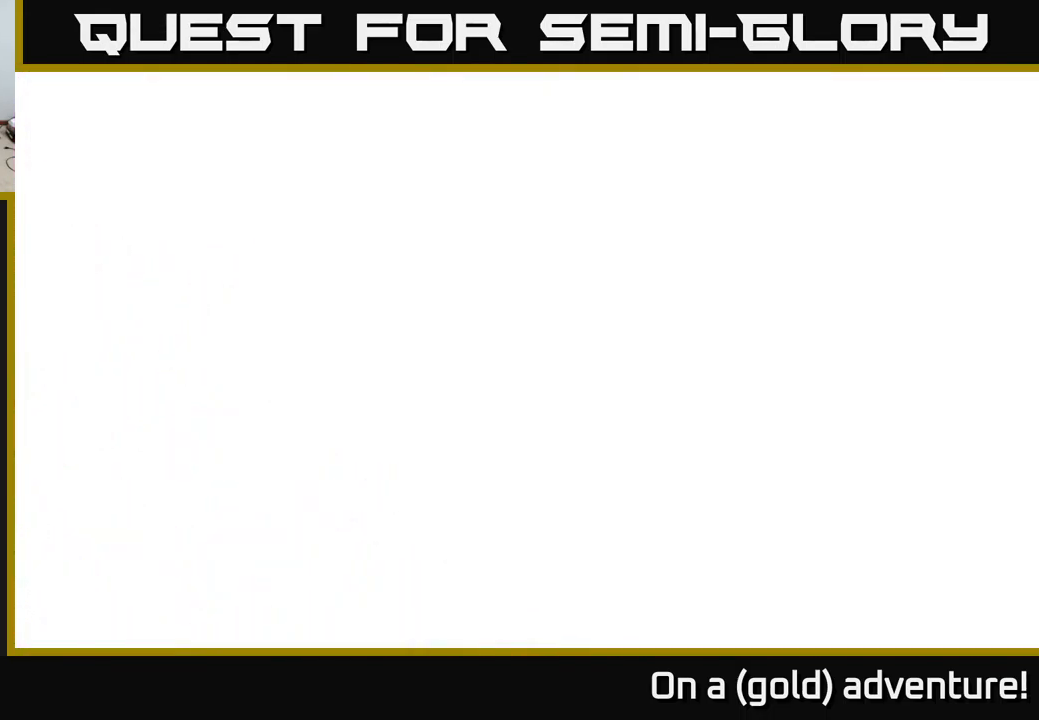
{"buttons": [], "left_stick": "center", "right_stick": "center", "events": []}
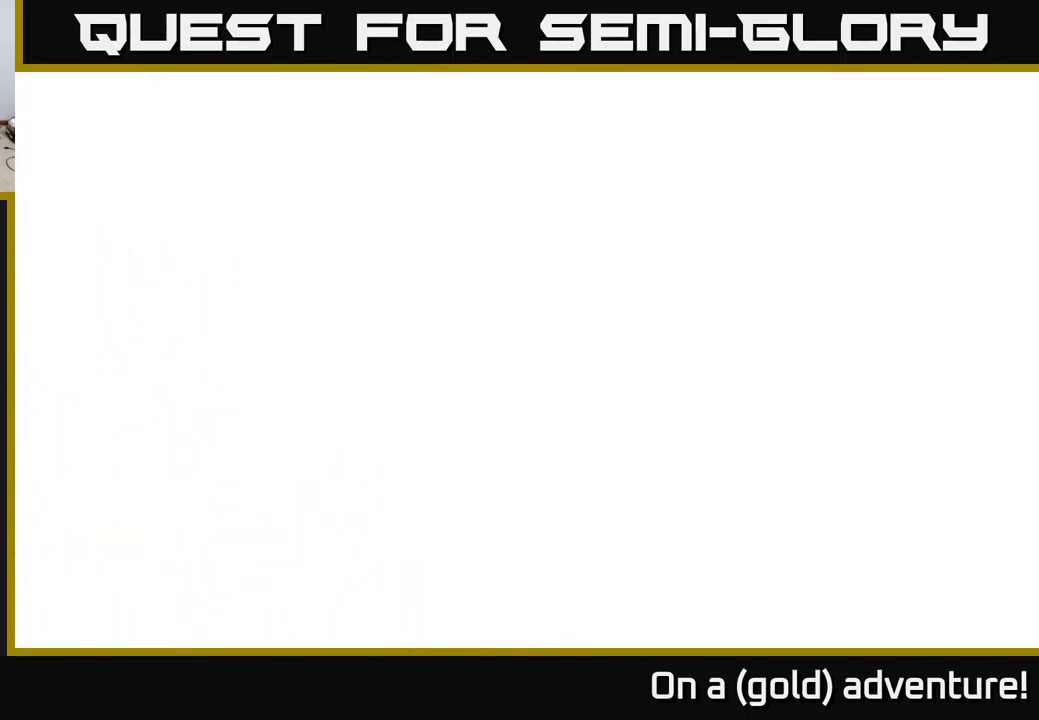
{"buttons": [], "left_stick": "center", "right_stick": "center", "events": []}
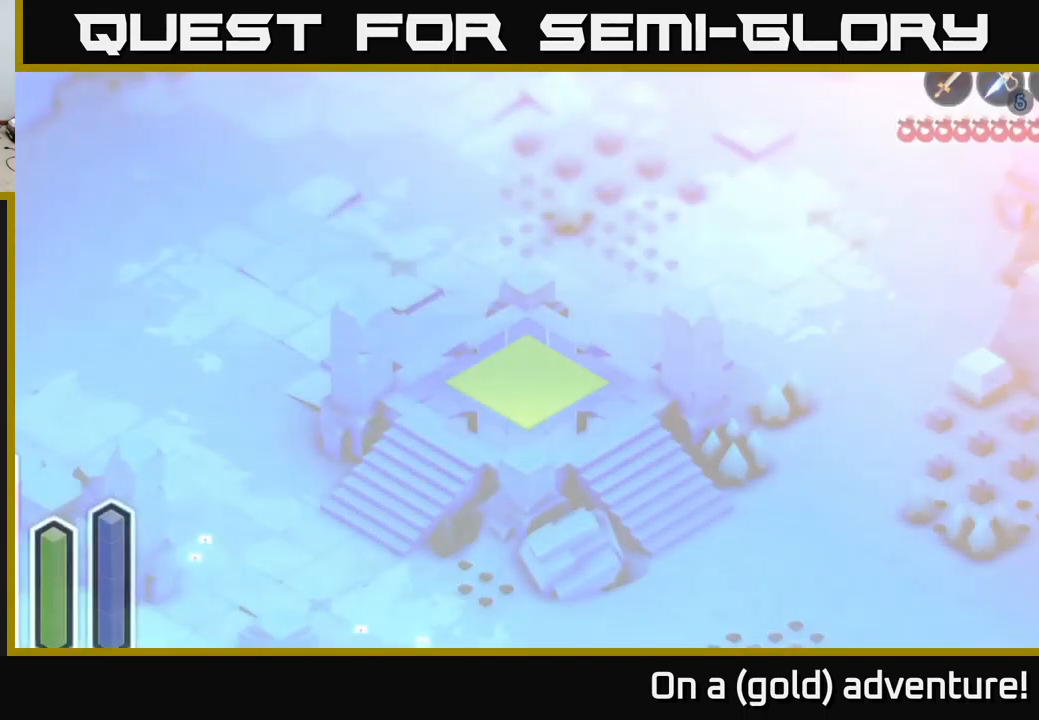
{"buttons": [], "left_stick": "down", "right_stick": "center", "events": [[417, "left_stick", "down"]]}
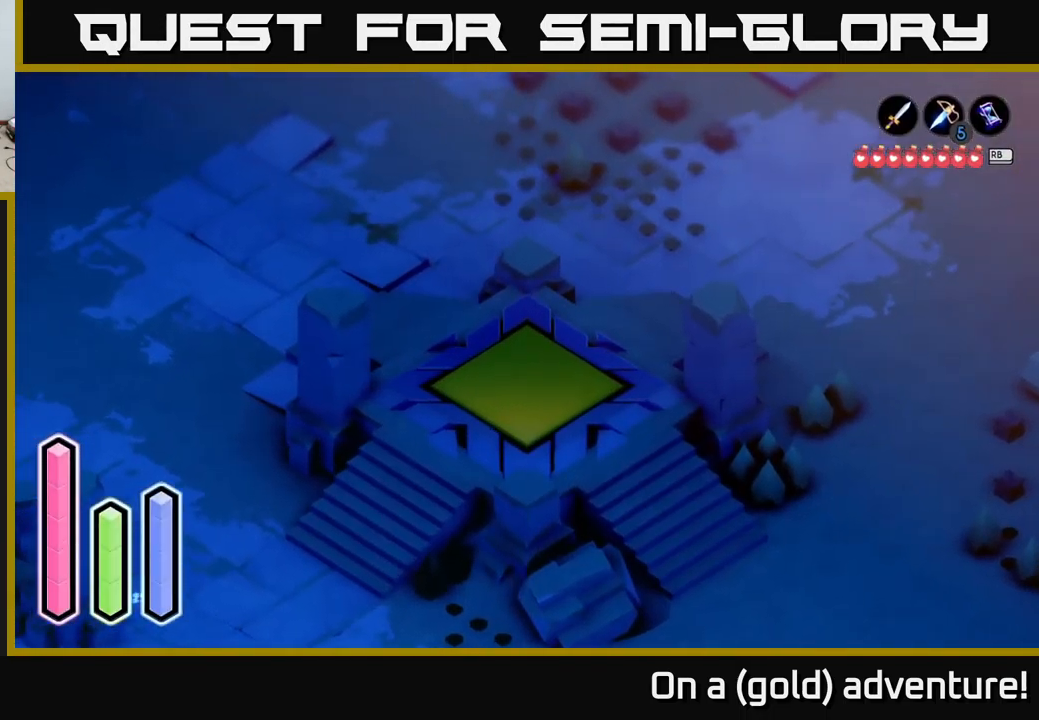
{"buttons": [], "left_stick": "up-right", "right_stick": "center", "events": [[117, "left_stick", "right"], [184, "left_stick", "up-right"]]}
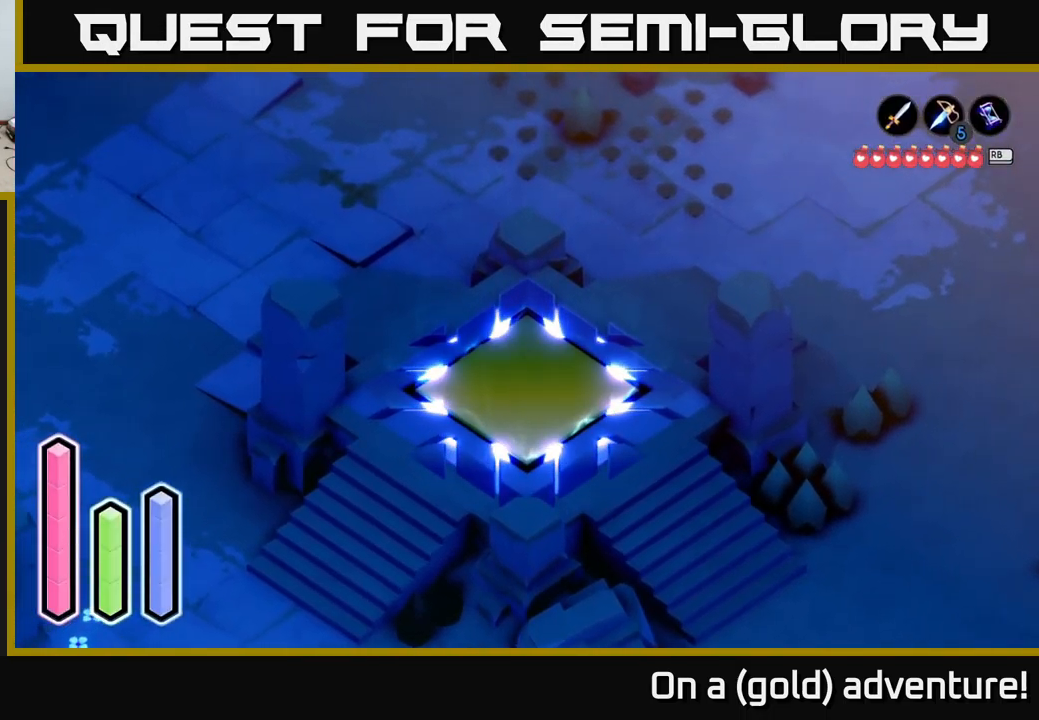
{"buttons": [], "left_stick": "up-right", "right_stick": "center", "events": [[34, "left_stick", "center"], [317, "left_stick", "up-right"]]}
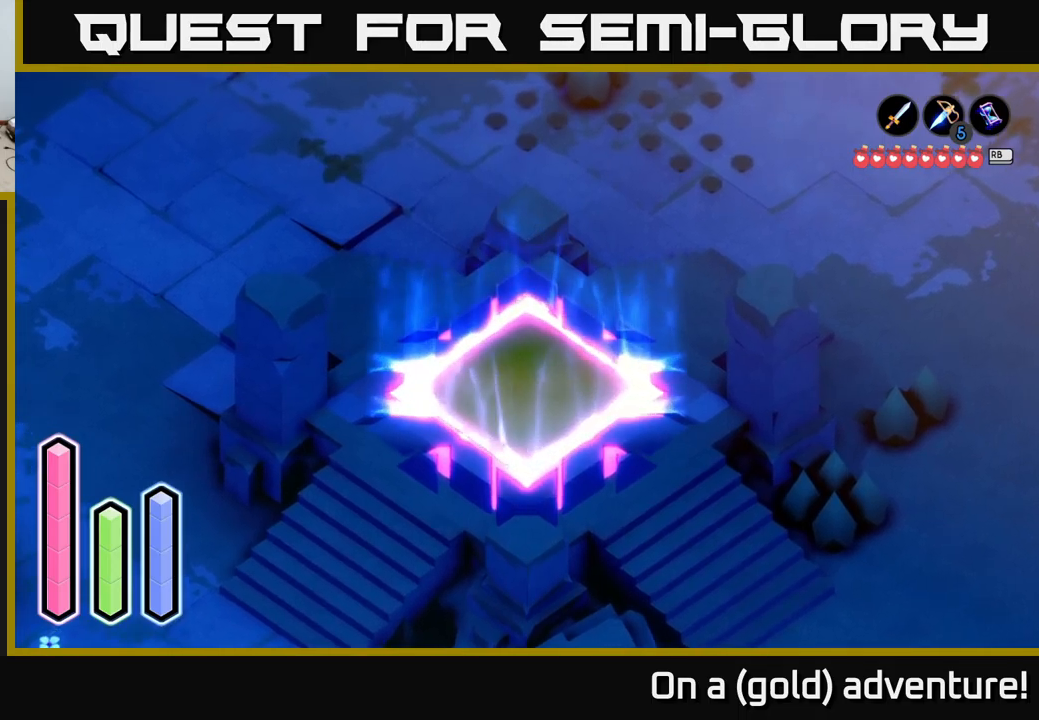
{"buttons": [], "left_stick": "up-right", "right_stick": "center", "events": []}
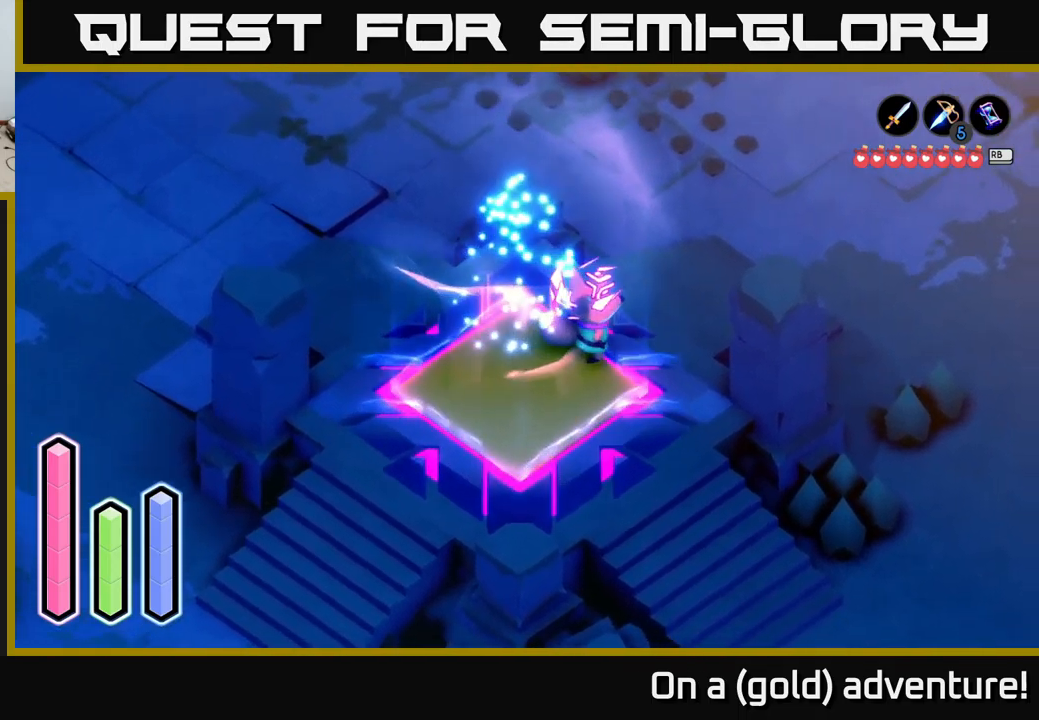
{"buttons": [], "left_stick": "up-right", "right_stick": "center", "events": []}
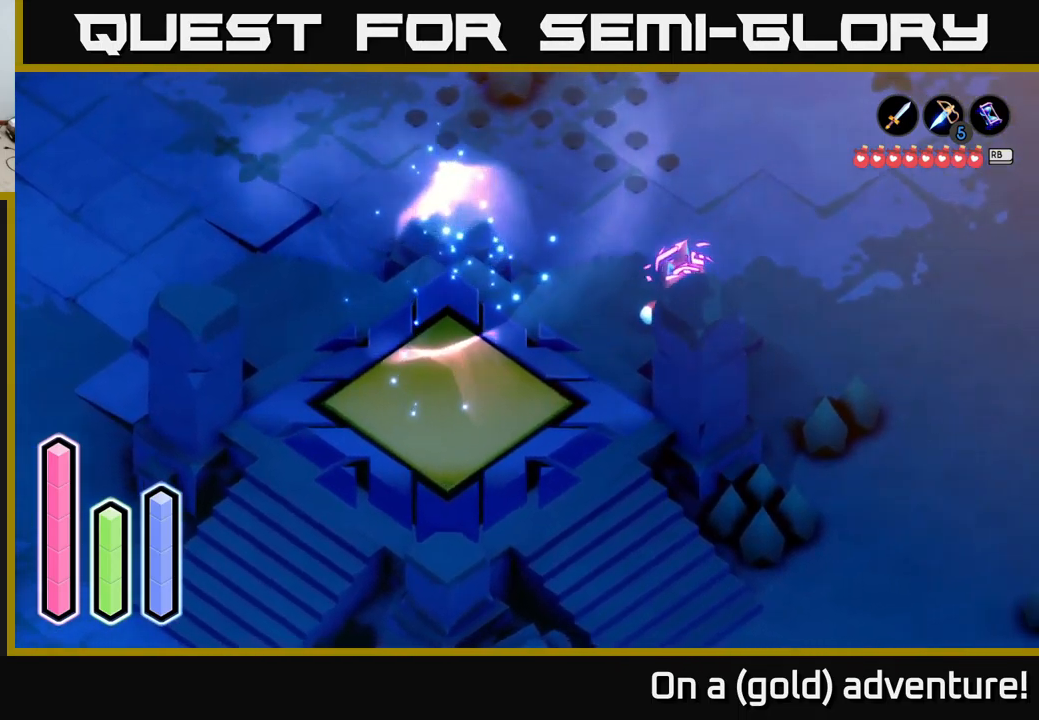
{"buttons": ["A"], "left_stick": "up-right", "right_stick": "center", "events": [[333, "A", "down"]]}
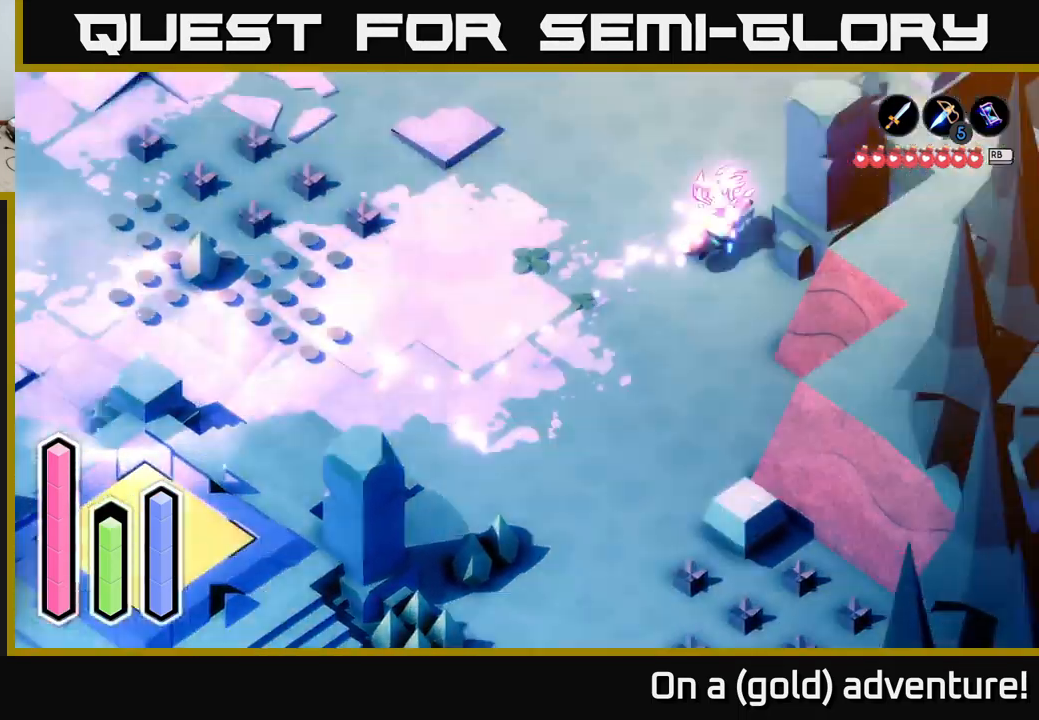
{"buttons": [], "left_stick": "down-right", "right_stick": "center", "events": [[50, "A", "up"], [400, "left_stick", "down-right"]]}
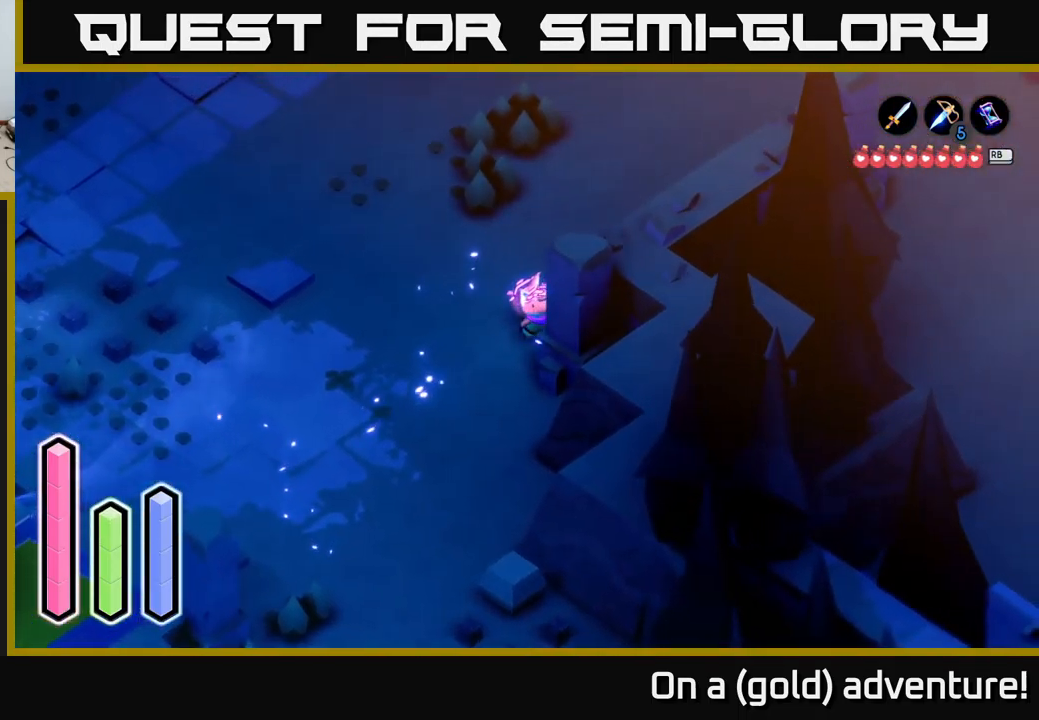
{"buttons": [], "left_stick": "up-right", "right_stick": "center", "events": [[83, "left_stick", "up"], [233, "left_stick", "up-right"], [267, "A", "down"], [483, "A", "up"]]}
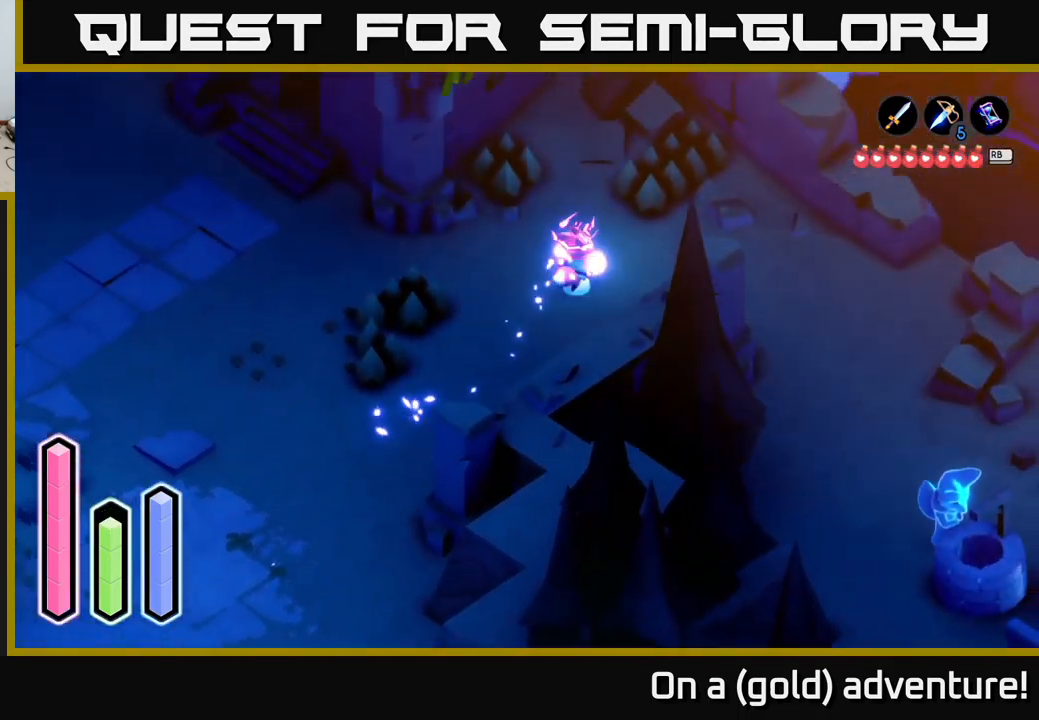
{"buttons": [], "left_stick": "down-right", "right_stick": "center", "events": [[83, "A", "down"], [217, "A", "up"], [250, "left_stick", "down-right"]]}
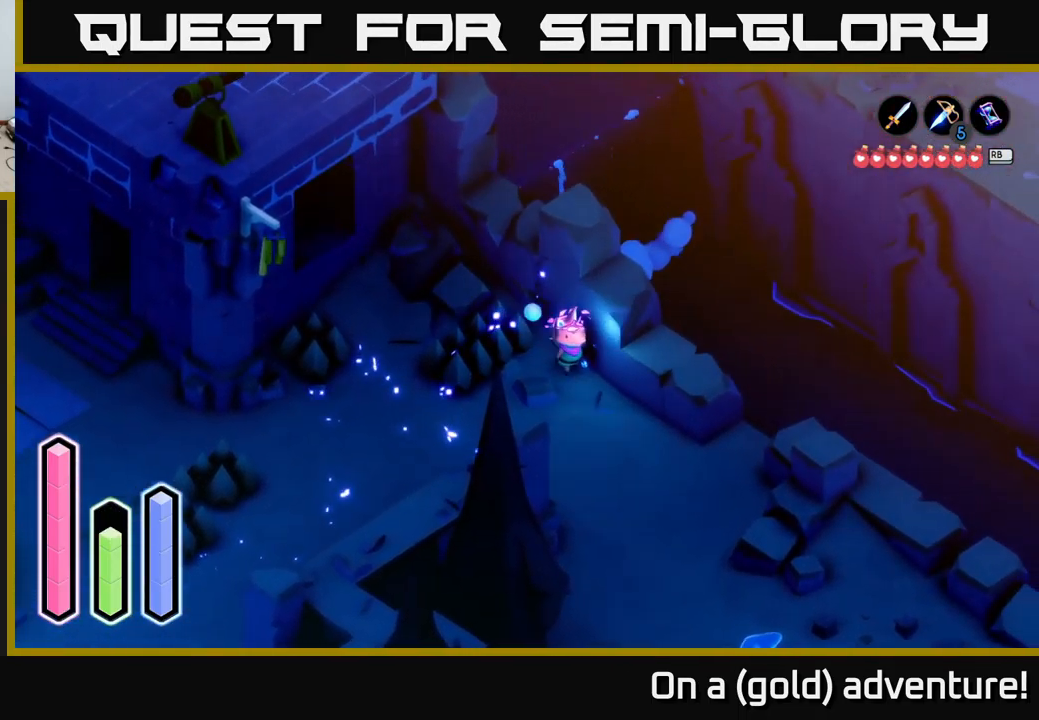
{"buttons": [], "left_stick": "down-right", "right_stick": "center", "events": []}
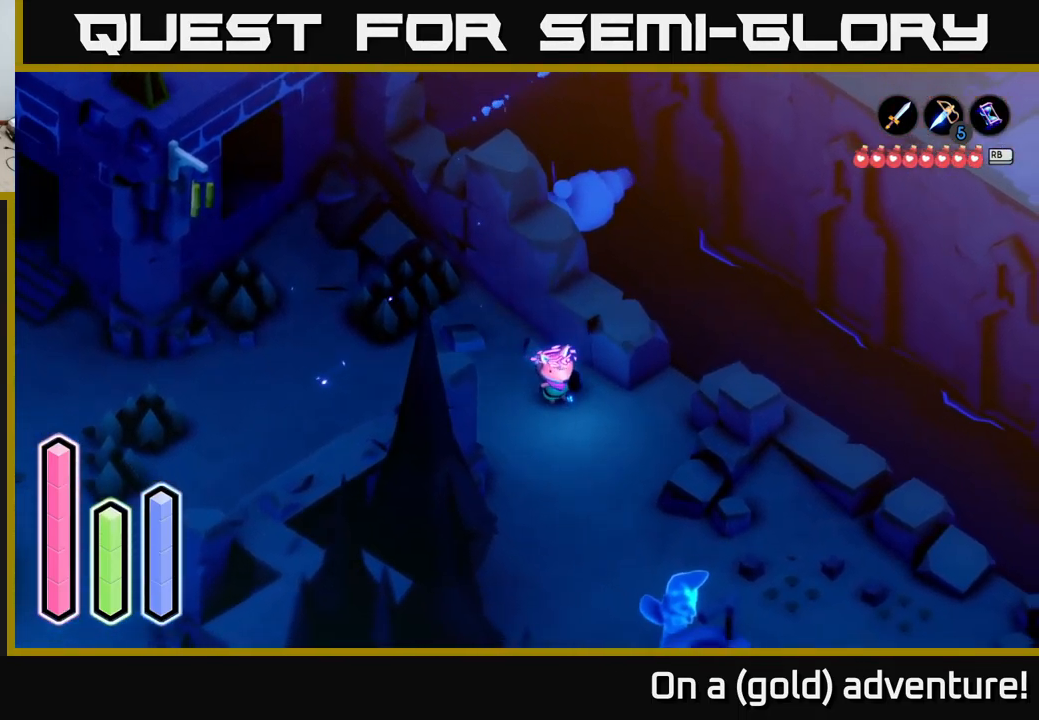
{"buttons": ["A"], "left_stick": "down-right", "right_stick": "center", "events": [[333, "A", "down"]]}
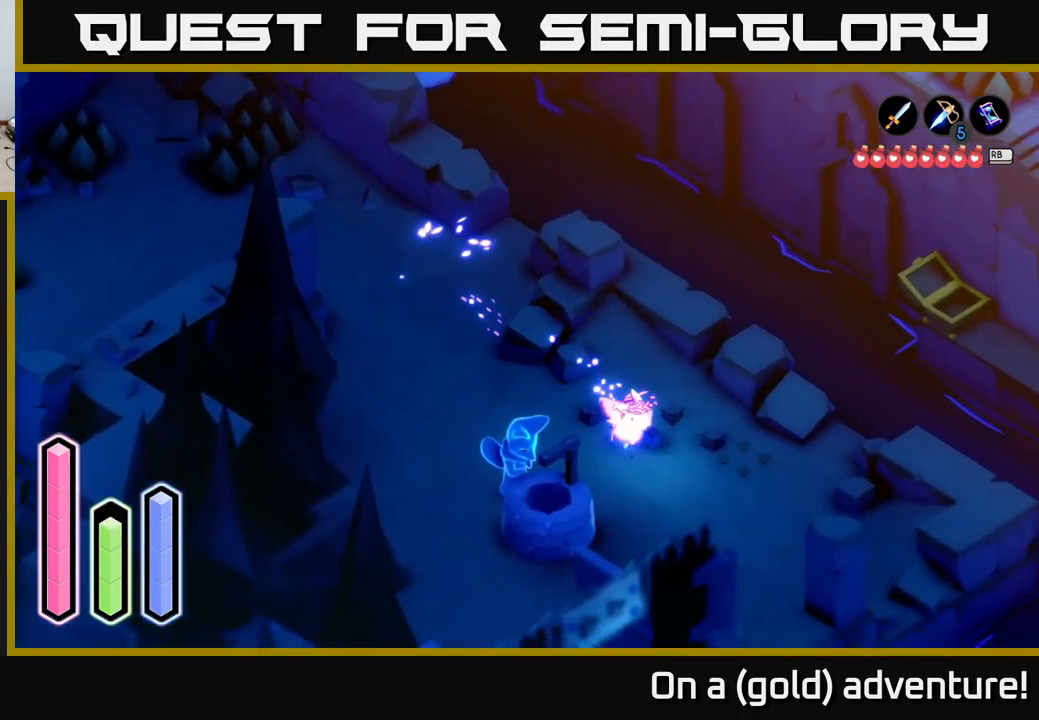
{"buttons": [], "left_stick": "down-right", "right_stick": "center", "events": [[33, "A", "up"]]}
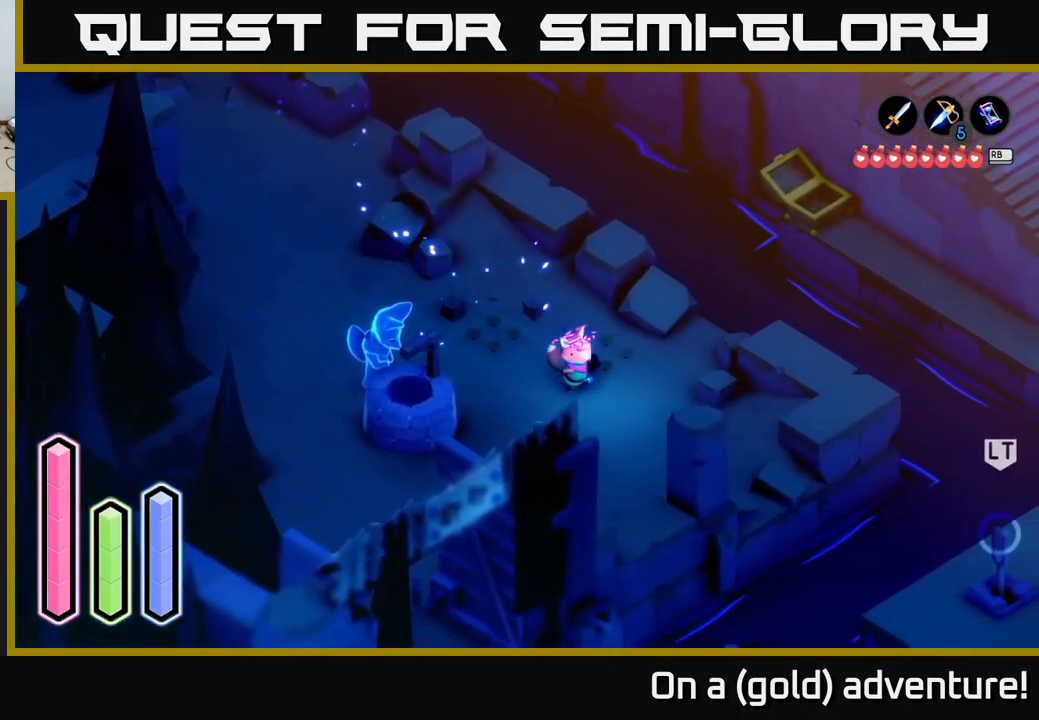
{"buttons": [], "left_stick": "down-right", "right_stick": "center", "events": [[100, "left_stick", "right"], [217, "left_stick", "down-right"]]}
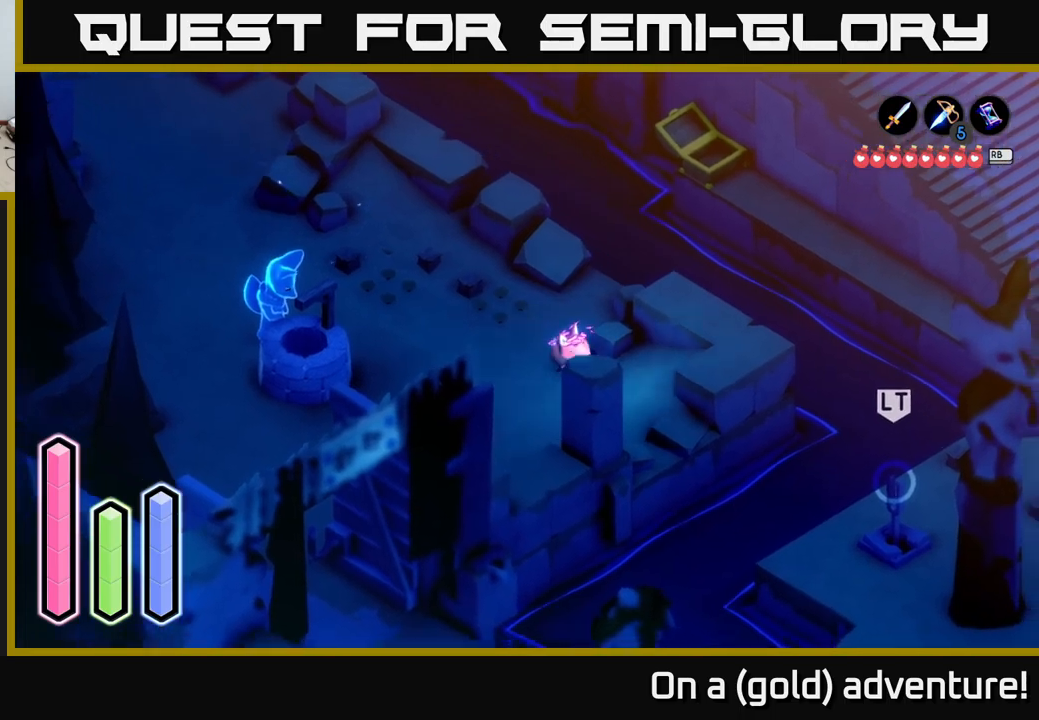
{"buttons": [], "left_stick": "down-right", "right_stick": "center", "events": []}
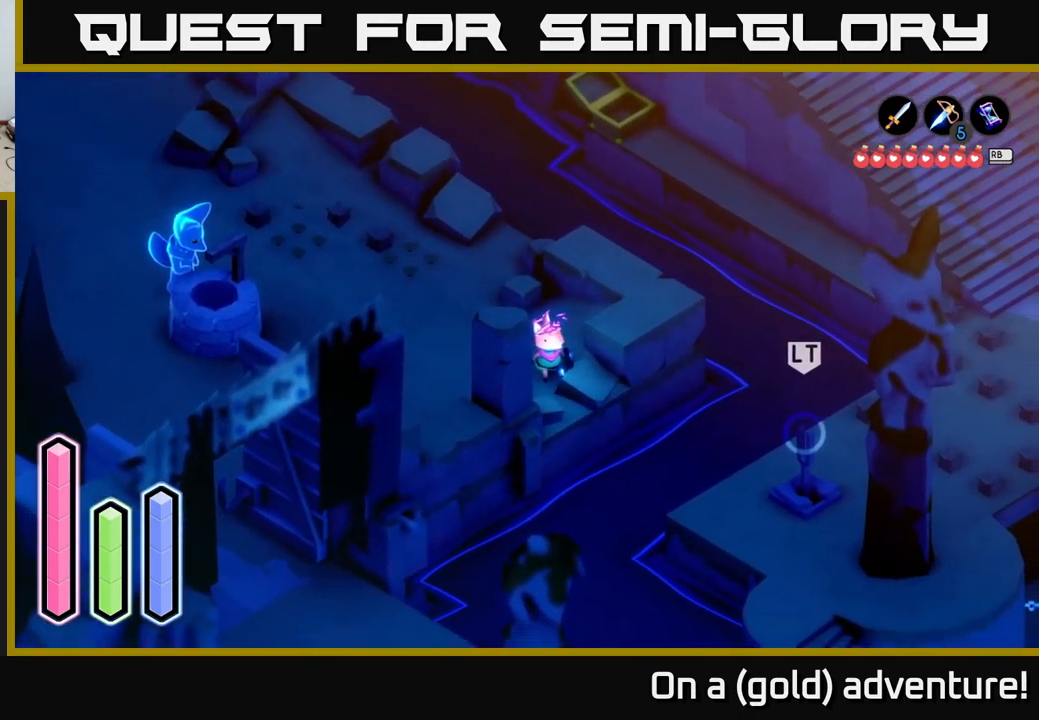
{"buttons": [], "left_stick": "right", "right_stick": "center", "events": [[217, "A", "down"], [434, "A", "up"], [467, "left_stick", "right"]]}
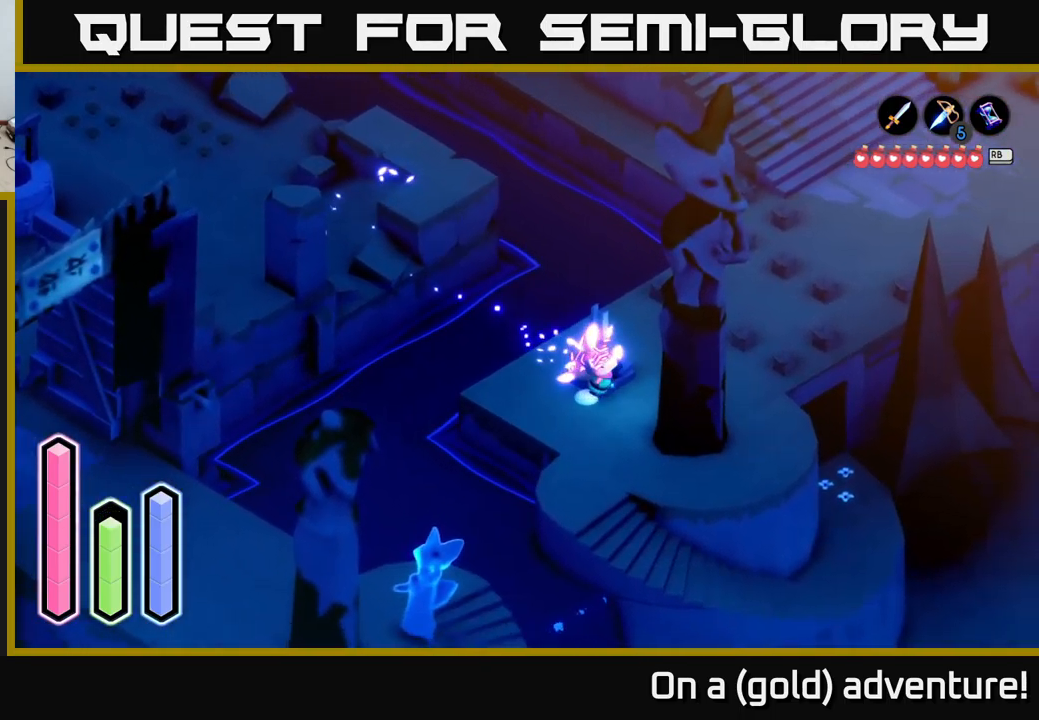
{"buttons": ["A"], "left_stick": "up-right", "right_stick": "center", "events": [[134, "left_stick", "up-right"], [250, "A", "down"]]}
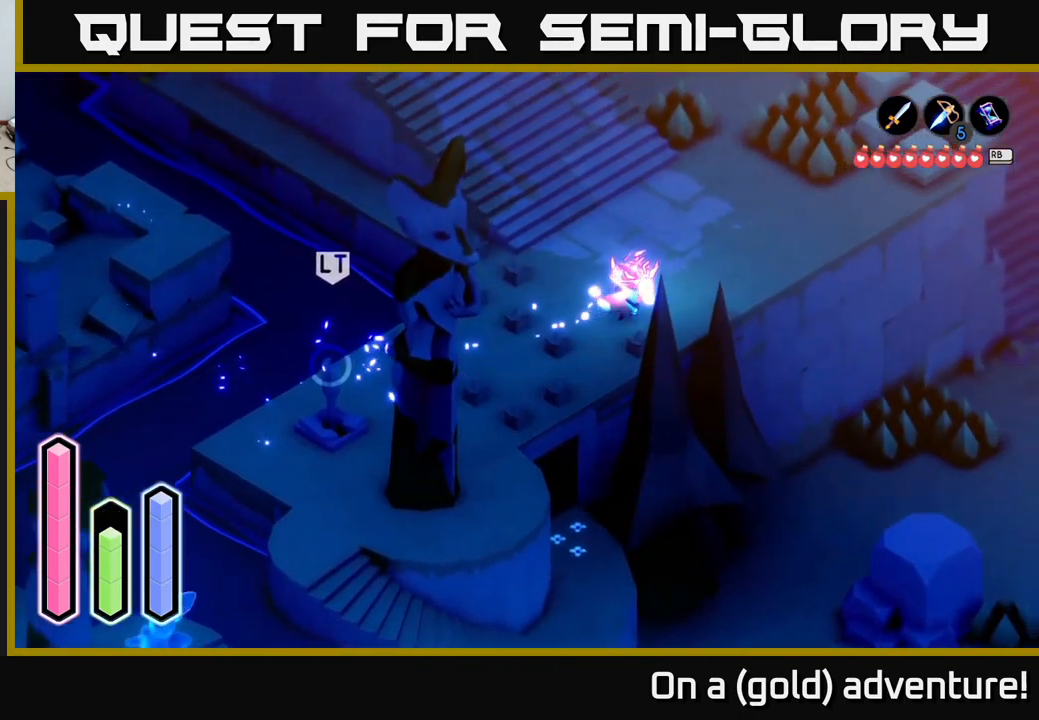
{"buttons": [], "left_stick": "down-left", "right_stick": "center", "events": [[250, "A", "up"], [317, "left_stick", "down-left"]]}
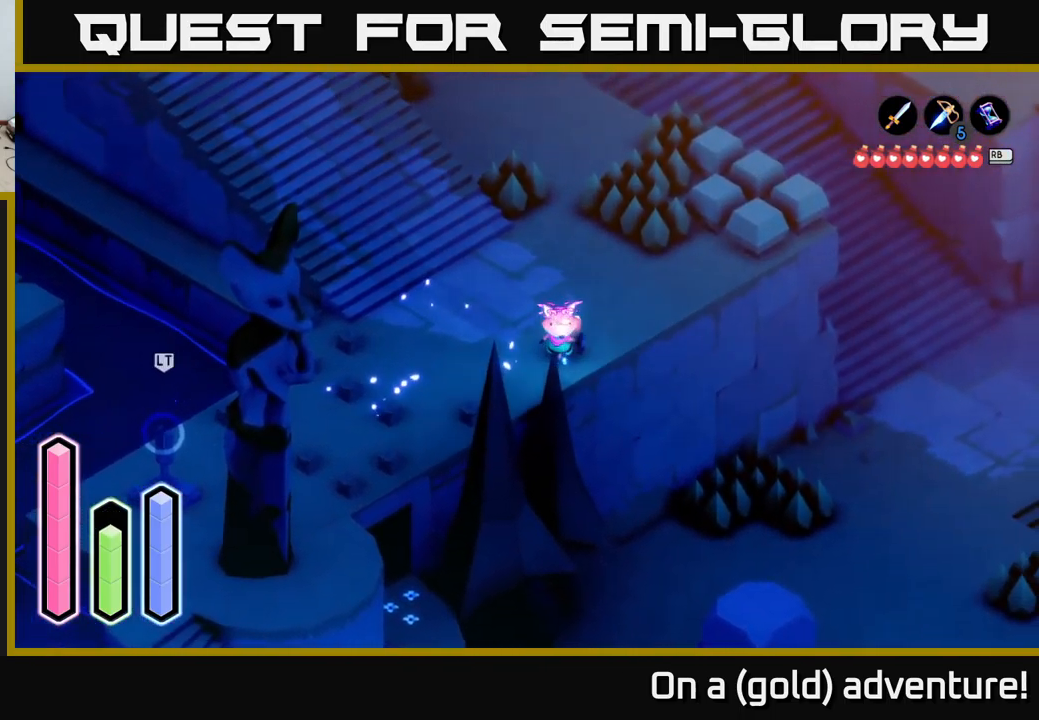
{"buttons": [], "left_stick": "down-left", "right_stick": "center", "events": []}
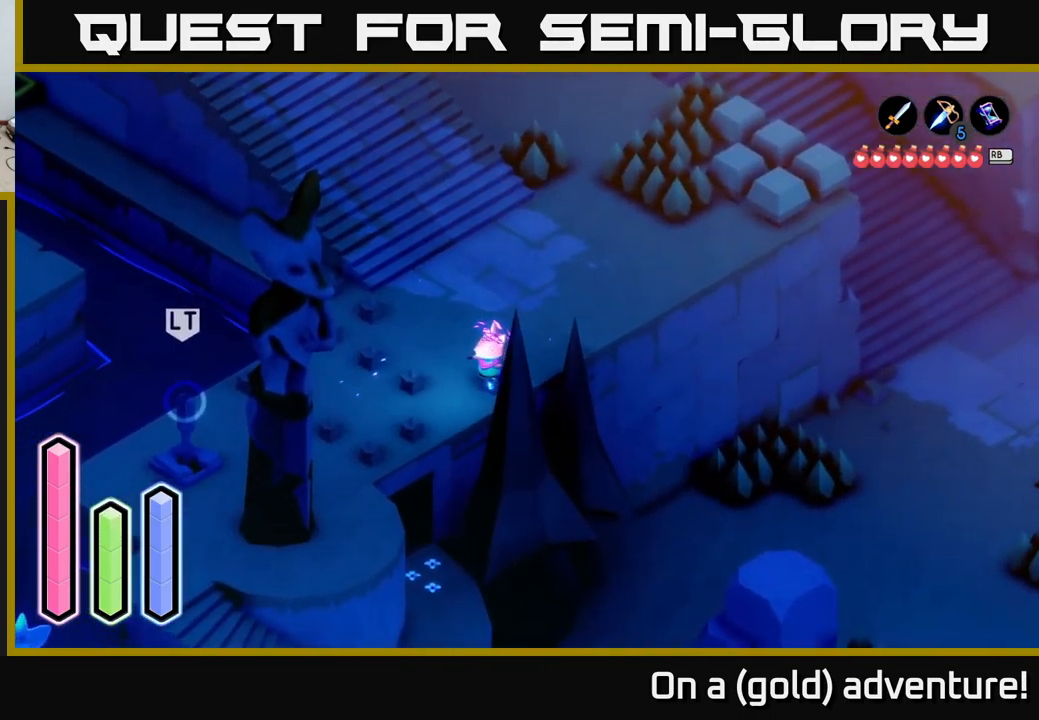
{"buttons": ["A"], "left_stick": "down", "right_stick": "center", "events": [[417, "left_stick", "down"], [467, "A", "down"]]}
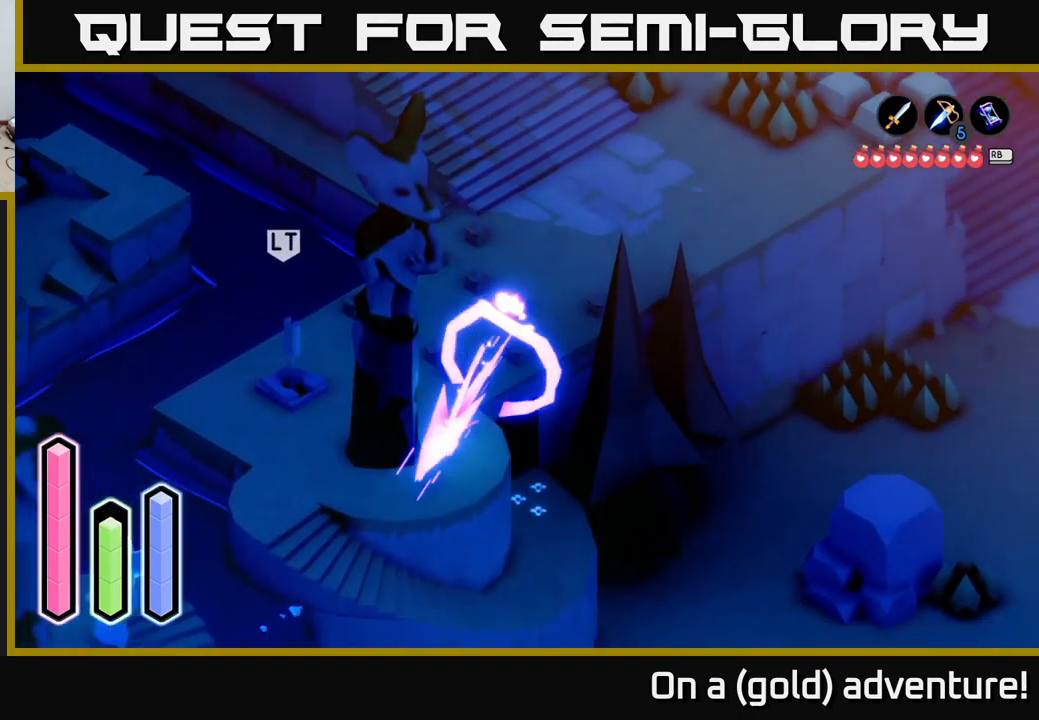
{"buttons": [], "left_stick": "right", "right_stick": "center", "events": [[167, "left_stick", "center"], [217, "A", "up"], [367, "left_stick", "right"]]}
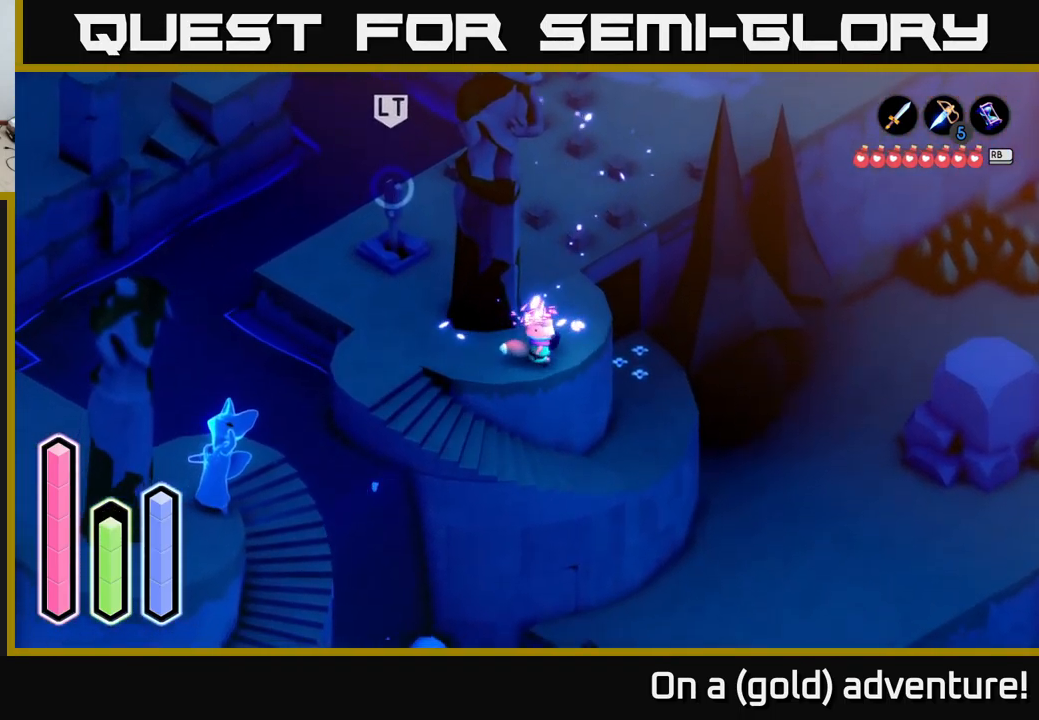
{"buttons": [], "left_stick": "up-right", "right_stick": "center", "events": [[150, "left_stick", "up-left"], [217, "left_stick", "down-left"], [334, "left_stick", "center"], [384, "left_stick", "up-right"]]}
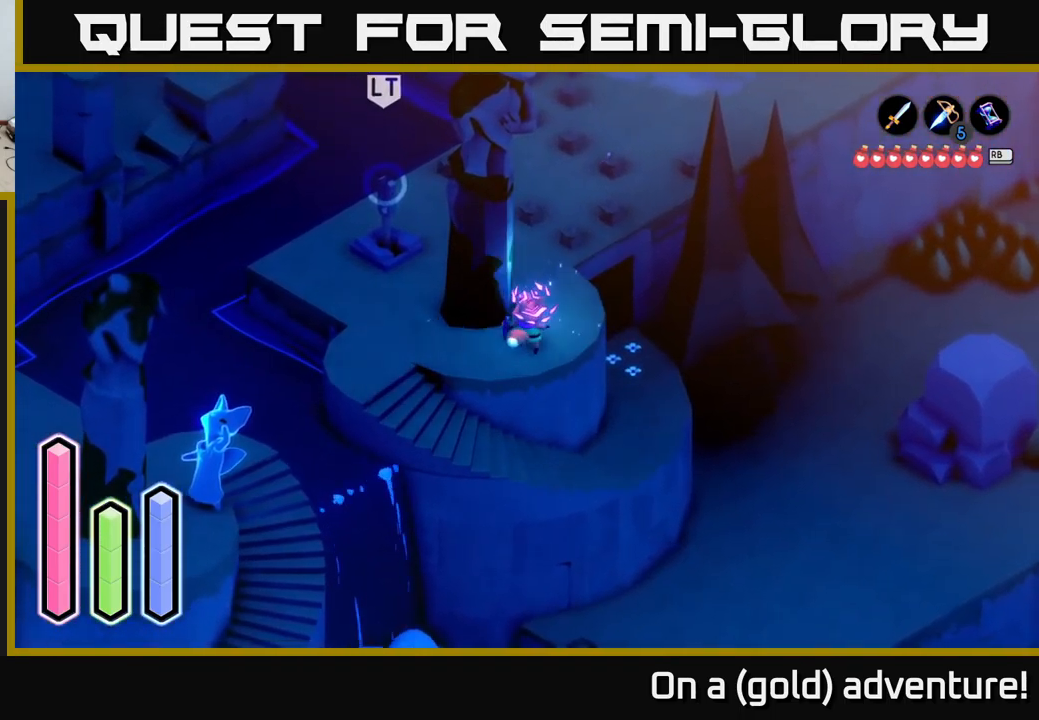
{"buttons": ["A"], "left_stick": "up-right", "right_stick": "center", "events": [[167, "left_stick", "down-right"], [234, "left_stick", "up-left"], [350, "left_stick", "up"], [467, "A", "down"], [500, "left_stick", "up-right"]]}